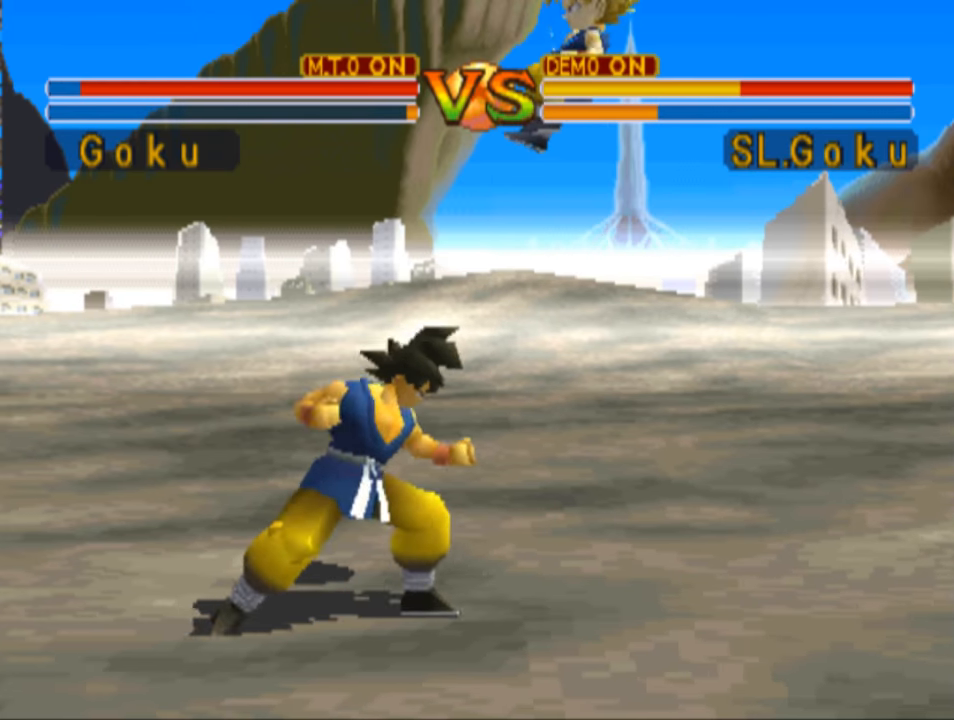
Gameplay with a controller (PlayStation layout); each line is a JSON object with the inputs held at the frame after it. "events" lists button and stick changes between this image and that frame as [ms after this image, input, new state], when the widget could be followed in between.
{"buttons": ["DPAD_LEFT"], "left_stick": "center", "right_stick": "center", "events": [[333, "DPAD_RIGHT", "up"], [400, "SQUARE", "up"], [433, "DPAD_LEFT", "down"]]}
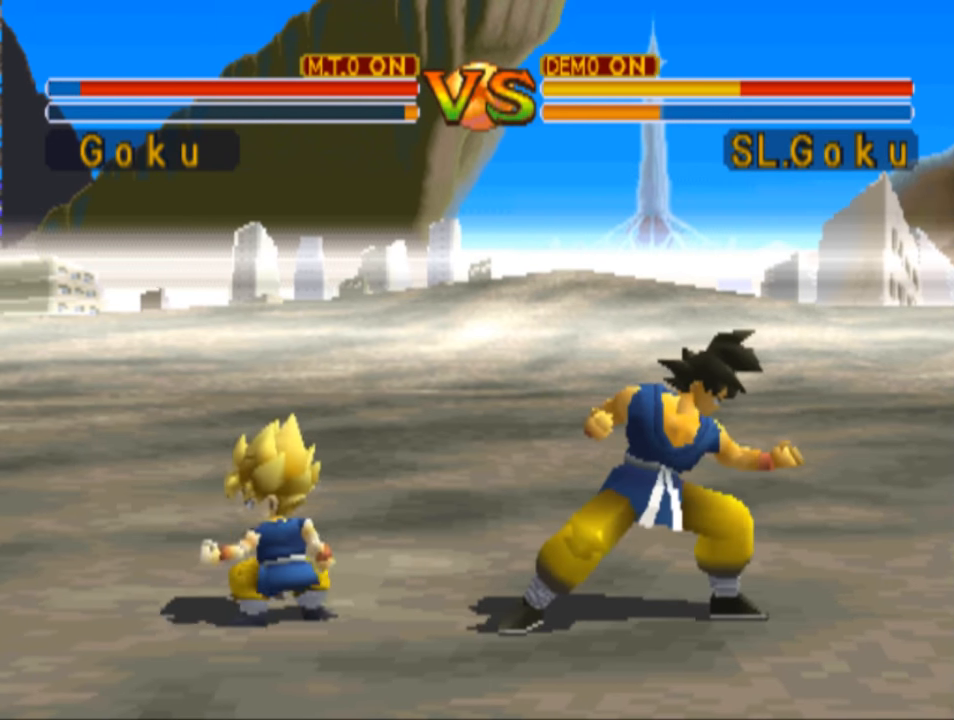
{"buttons": ["DPAD_LEFT"], "left_stick": "center", "right_stick": "center", "events": []}
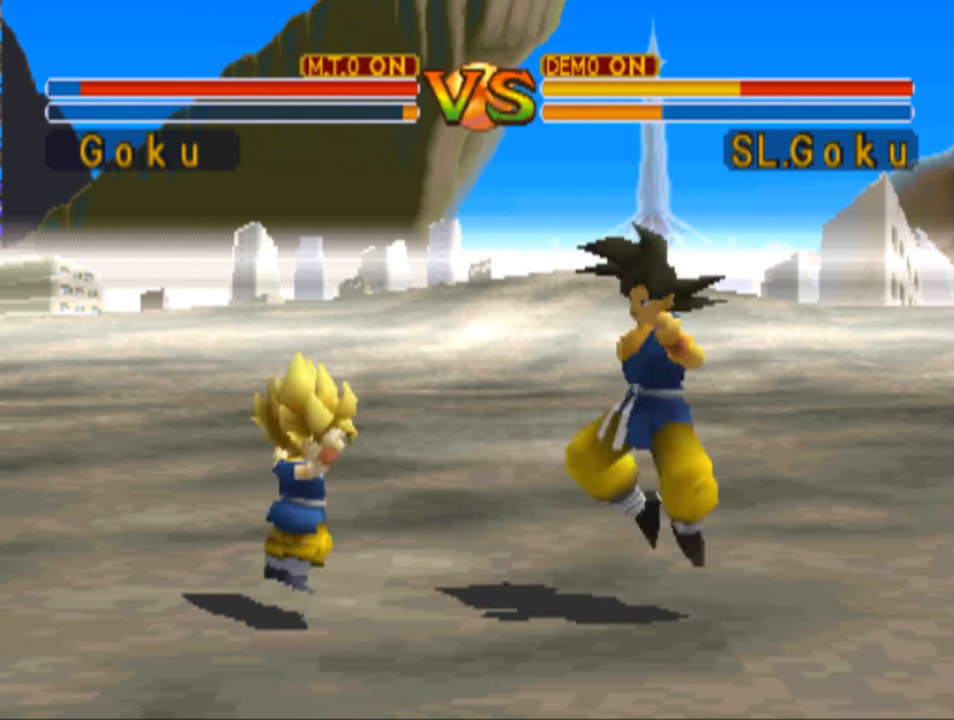
{"buttons": ["SQUARE", "DPAD_LEFT"], "left_stick": "center", "right_stick": "center", "events": [[100, "SQUARE", "down"]]}
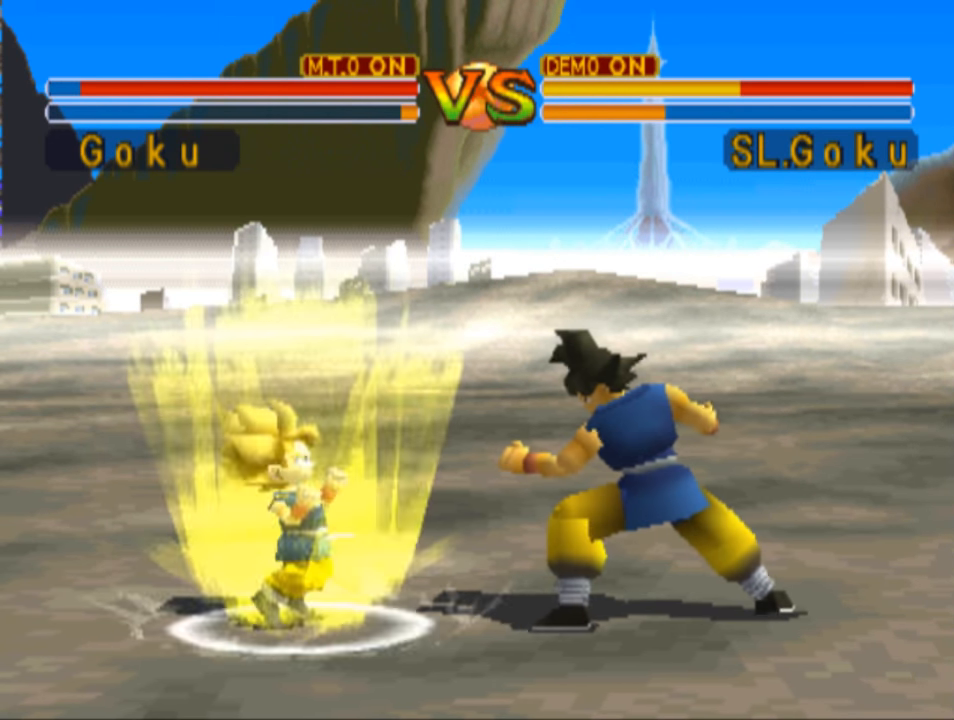
{"buttons": ["SQUARE", "DPAD_LEFT"], "left_stick": "center", "right_stick": "center", "events": [[233, "SQUARE", "up"], [366, "SQUARE", "down"]]}
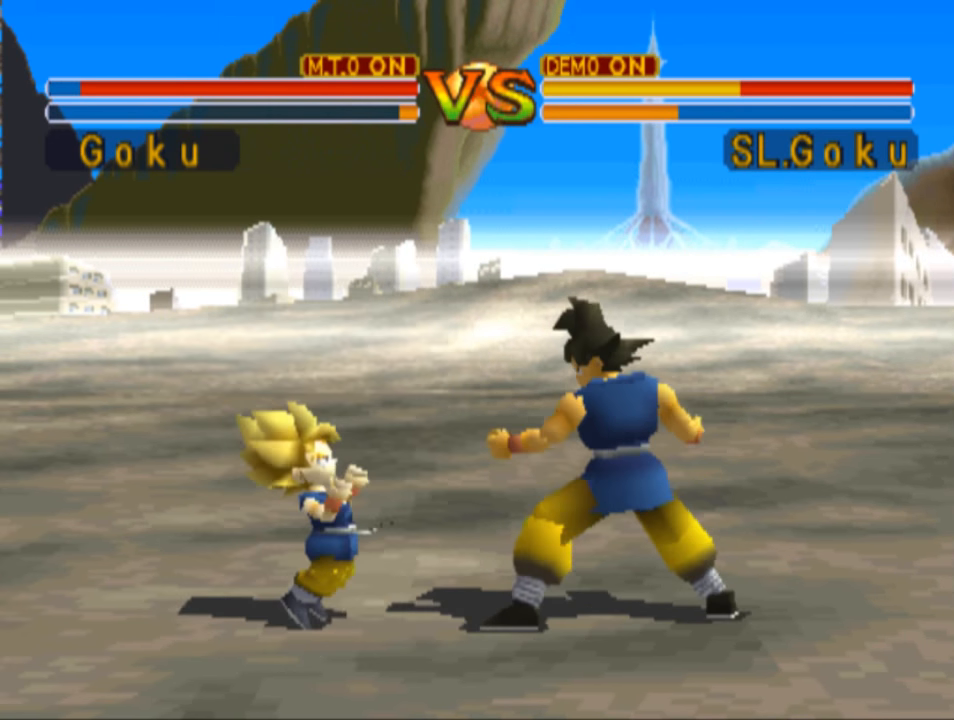
{"buttons": ["SQUARE", "DPAD_LEFT"], "left_stick": "center", "right_stick": "center", "events": []}
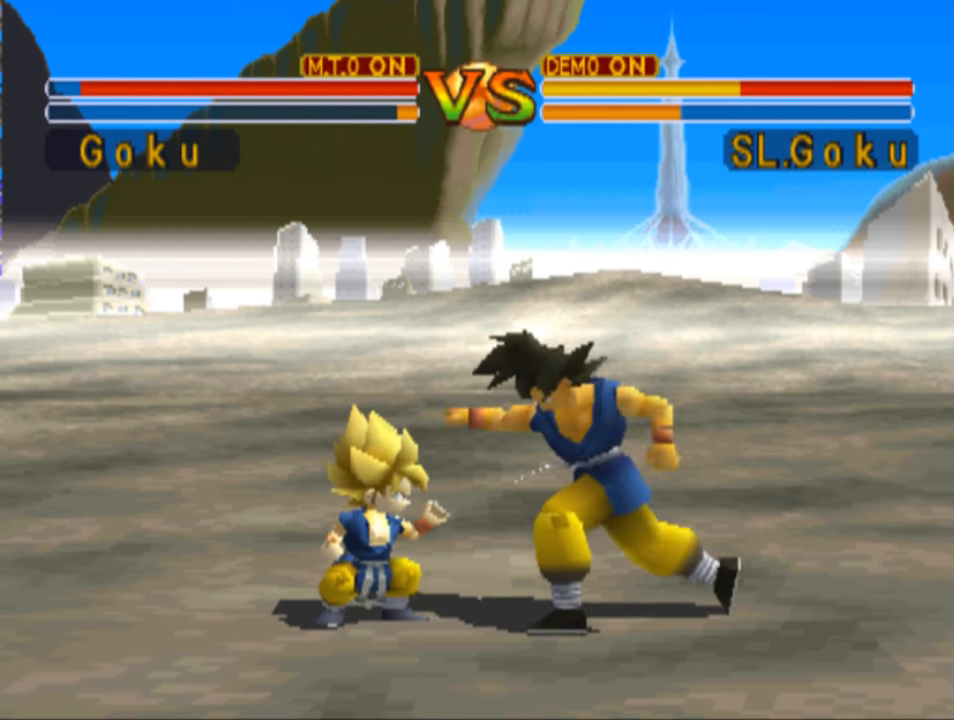
{"buttons": ["SQUARE", "DPAD_LEFT"], "left_stick": "center", "right_stick": "center", "events": [[166, "SQUARE", "up"], [266, "SQUARE", "down"]]}
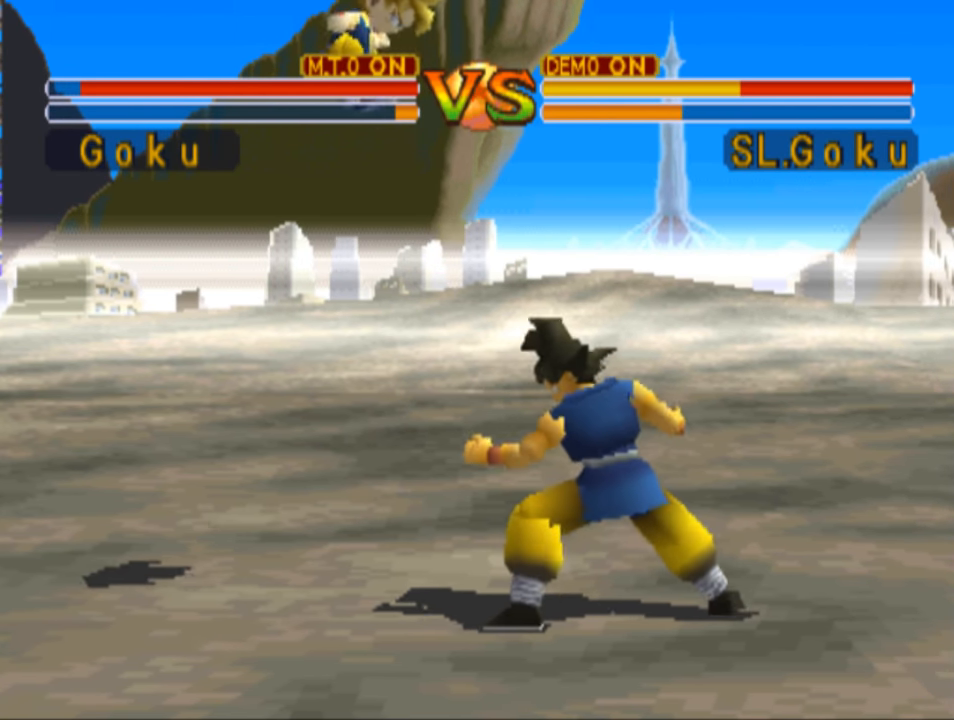
{"buttons": [], "left_stick": "center", "right_stick": "center", "events": [[266, "DPAD_LEFT", "up"], [500, "SQUARE", "up"]]}
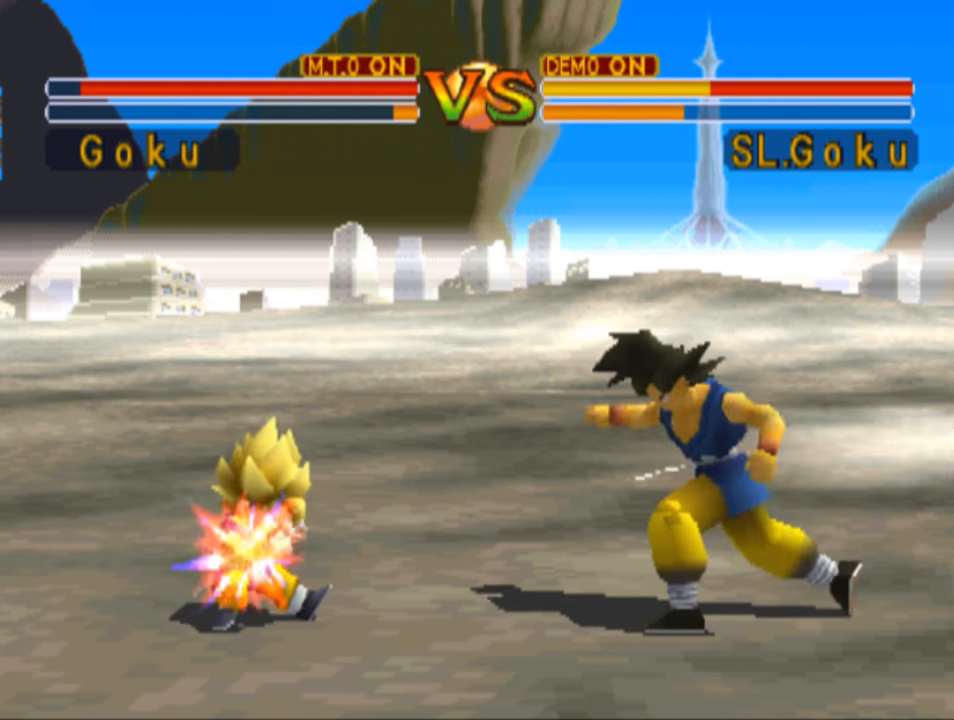
{"buttons": ["SQUARE", "DPAD_LEFT"], "left_stick": "center", "right_stick": "center", "events": [[133, "DPAD_LEFT", "down"], [233, "SQUARE", "down"]]}
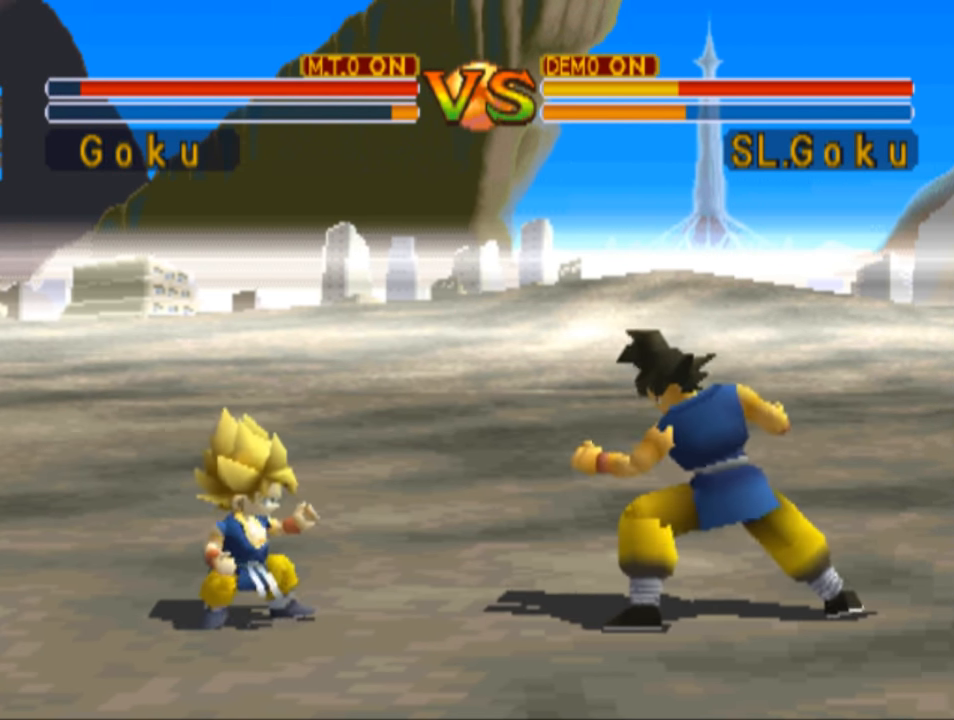
{"buttons": ["DPAD_LEFT"], "left_stick": "center", "right_stick": "center", "events": [[333, "SQUARE", "up"]]}
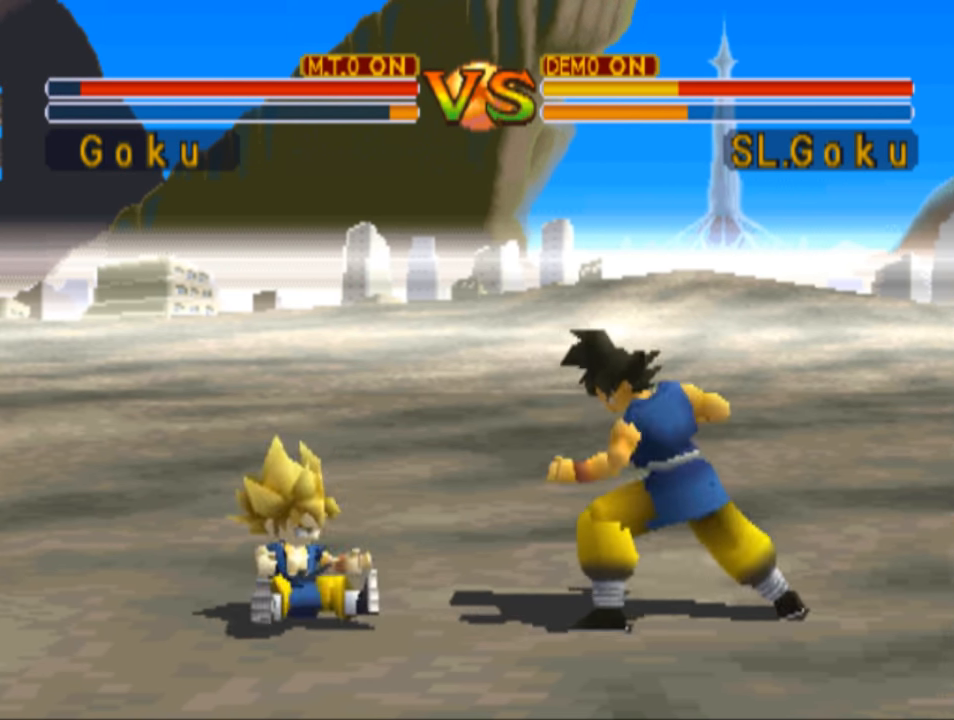
{"buttons": ["CIRCLE", "DPAD_LEFT"], "left_stick": "center", "right_stick": "center", "events": [[33, "CIRCLE", "down"]]}
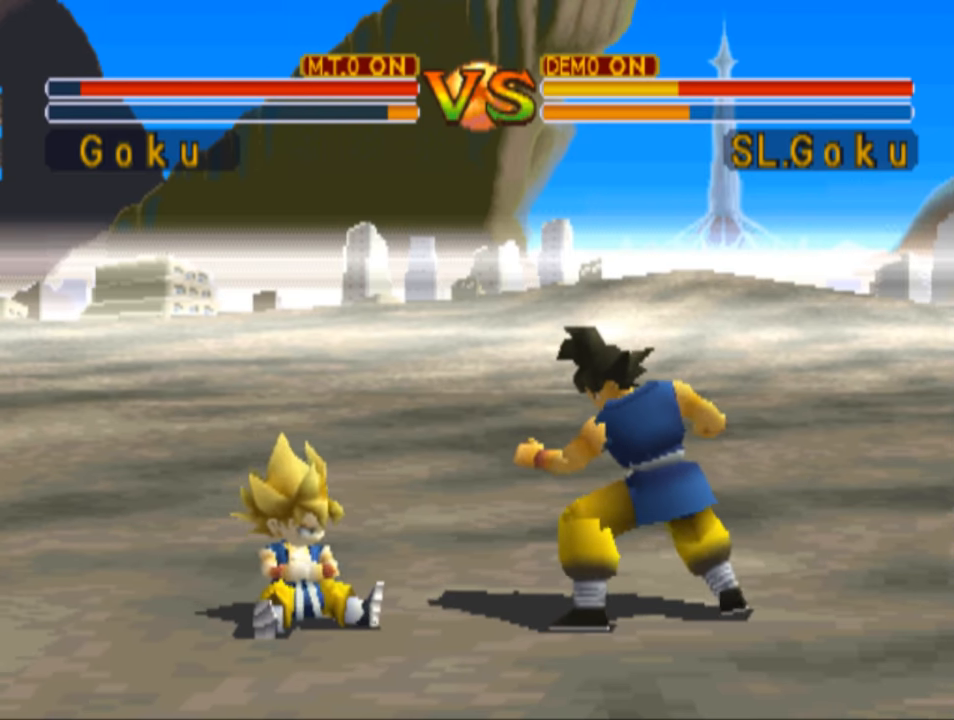
{"buttons": ["DPAD_LEFT"], "left_stick": "center", "right_stick": "center", "events": [[433, "CIRCLE", "up"]]}
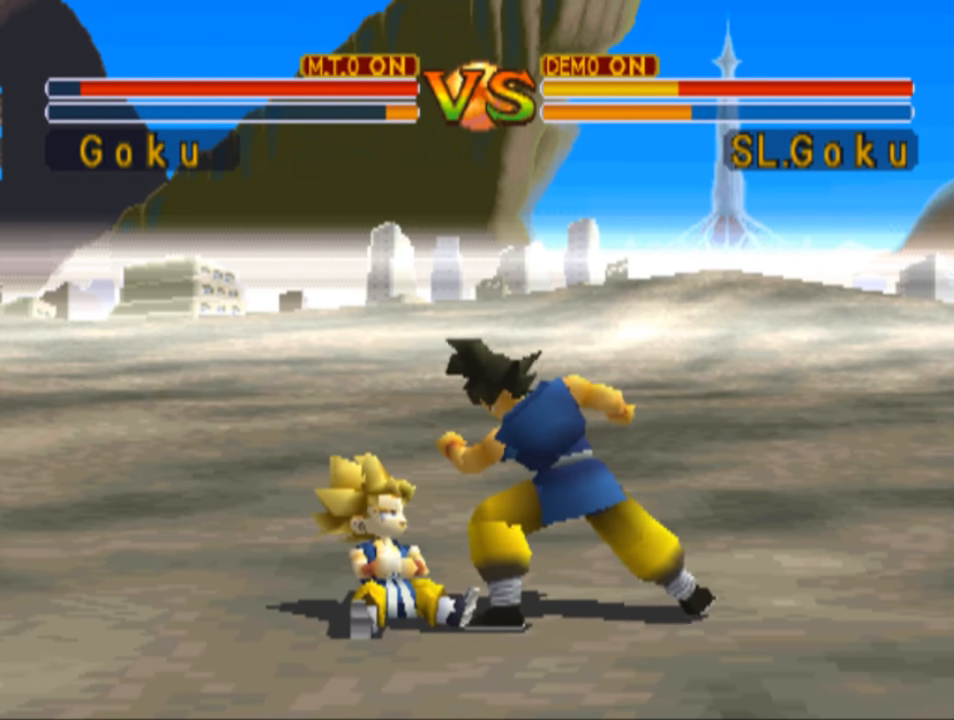
{"buttons": ["CIRCLE", "DPAD_LEFT"], "left_stick": "center", "right_stick": "center", "events": [[33, "CIRCLE", "down"]]}
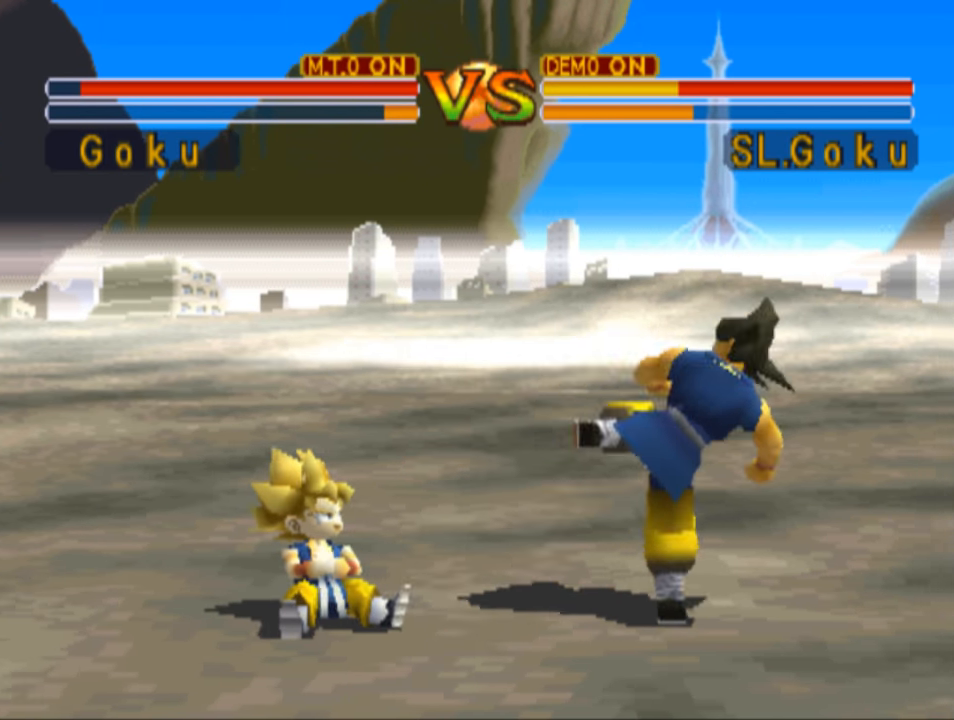
{"buttons": ["DPAD_LEFT"], "left_stick": "center", "right_stick": "center", "events": [[333, "CIRCLE", "up"]]}
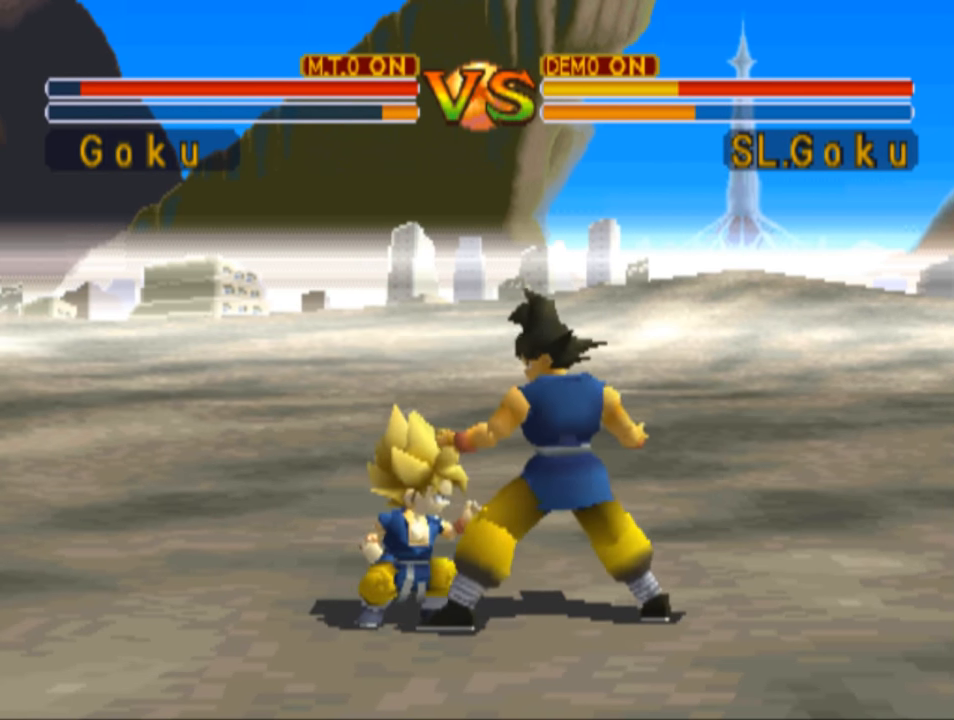
{"buttons": ["CIRCLE", "DPAD_DOWN"], "left_stick": "center", "right_stick": "center", "events": [[67, "CIRCLE", "down"], [67, "DPAD_DOWN", "down"], [200, "DPAD_LEFT", "up"]]}
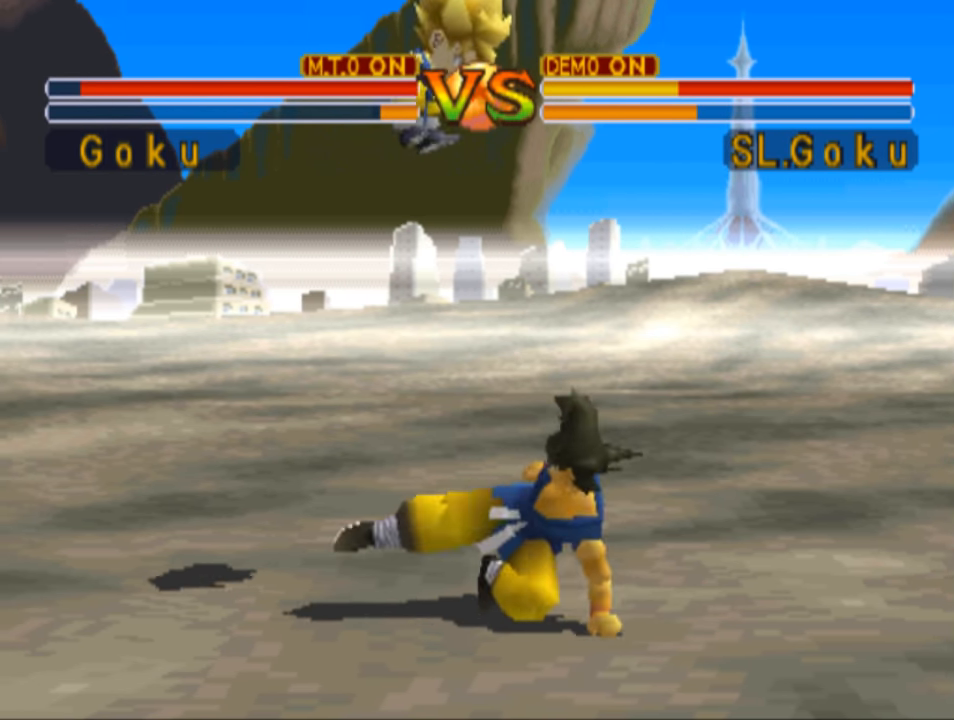
{"buttons": ["SQUARE", "DPAD_DOWN"], "left_stick": "center", "right_stick": "center", "events": [[233, "CIRCLE", "up"], [500, "SQUARE", "down"]]}
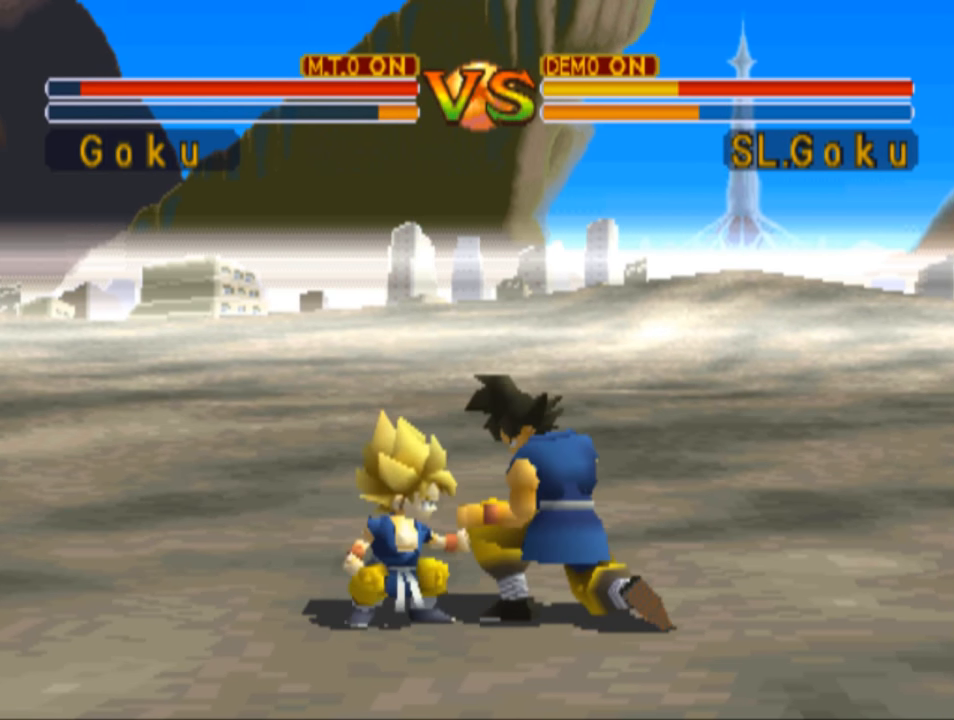
{"buttons": ["SQUARE", "DPAD_DOWN"], "left_stick": "center", "right_stick": "center", "events": []}
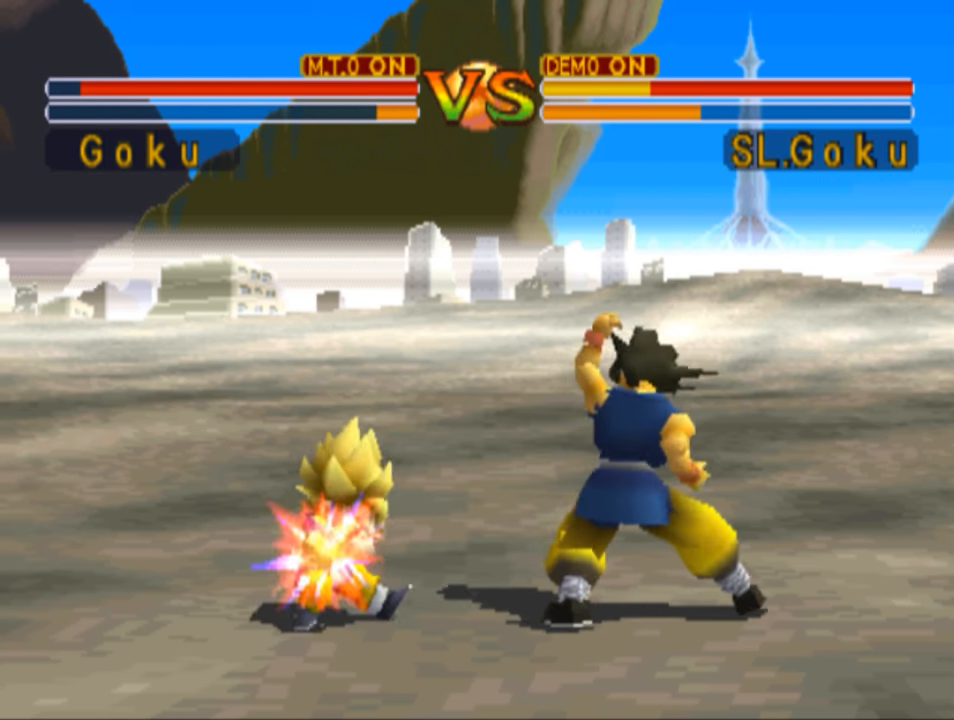
{"buttons": ["CIRCLE", "DPAD_DOWN", "DPAD_LEFT"], "left_stick": "center", "right_stick": "center", "events": [[133, "DPAD_DOWN", "up"], [133, "DPAD_LEFT", "down"], [133, "SQUARE", "up"], [267, "CIRCLE", "down"], [333, "DPAD_DOWN", "down"]]}
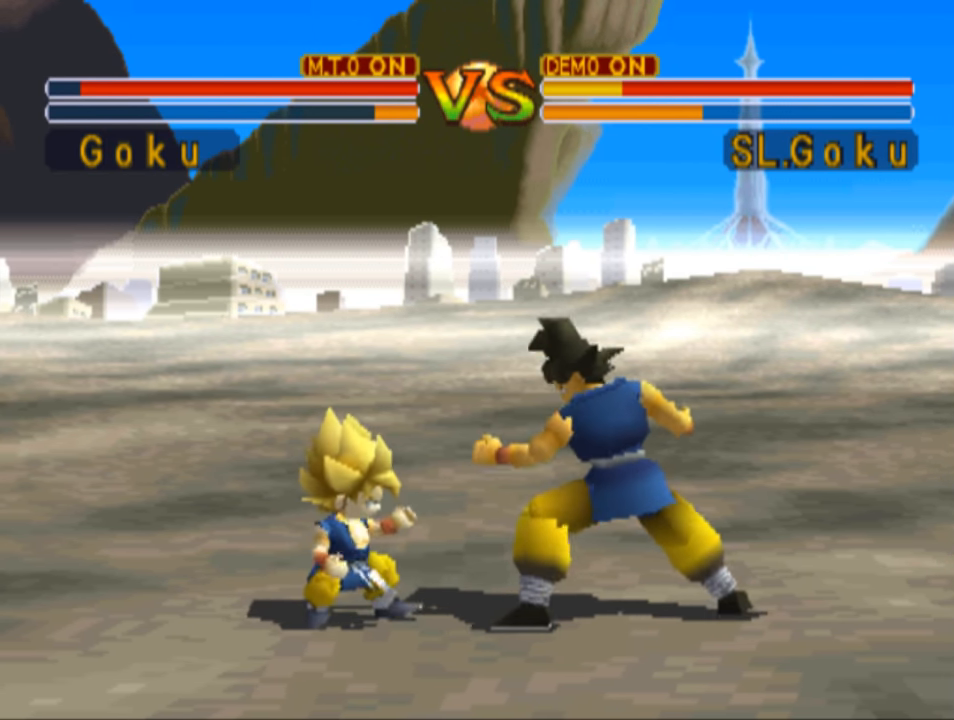
{"buttons": ["DPAD_DOWN", "DPAD_LEFT"], "left_stick": "center", "right_stick": "center", "events": [[500, "CIRCLE", "up"]]}
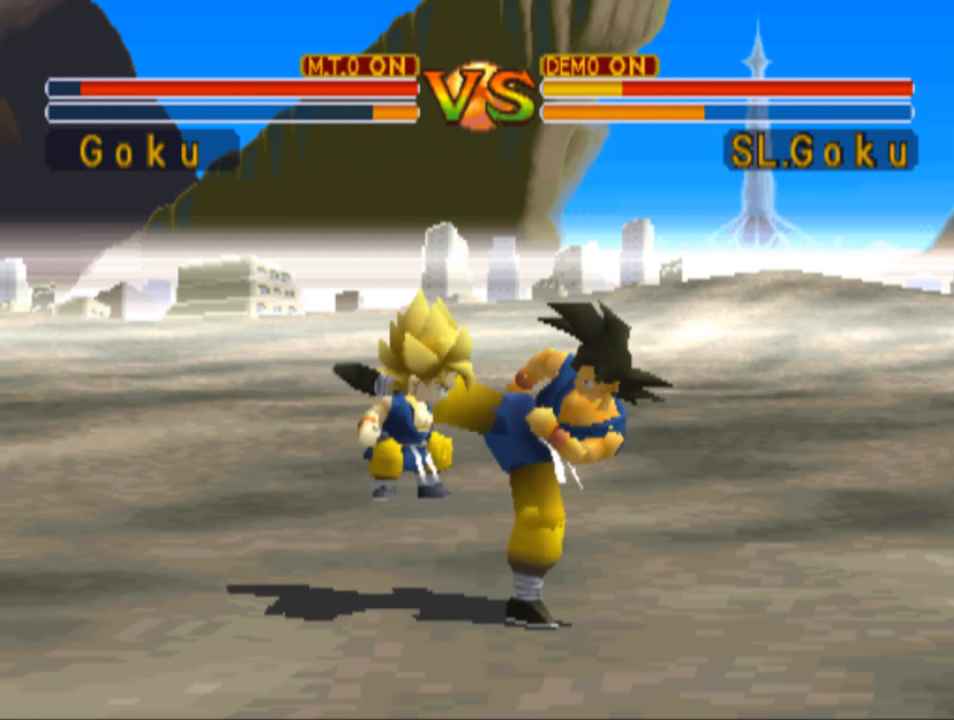
{"buttons": ["DPAD_DOWN"], "left_stick": "center", "right_stick": "center", "events": [[200, "CIRCLE", "down"], [333, "DPAD_LEFT", "up"], [367, "CIRCLE", "up"]]}
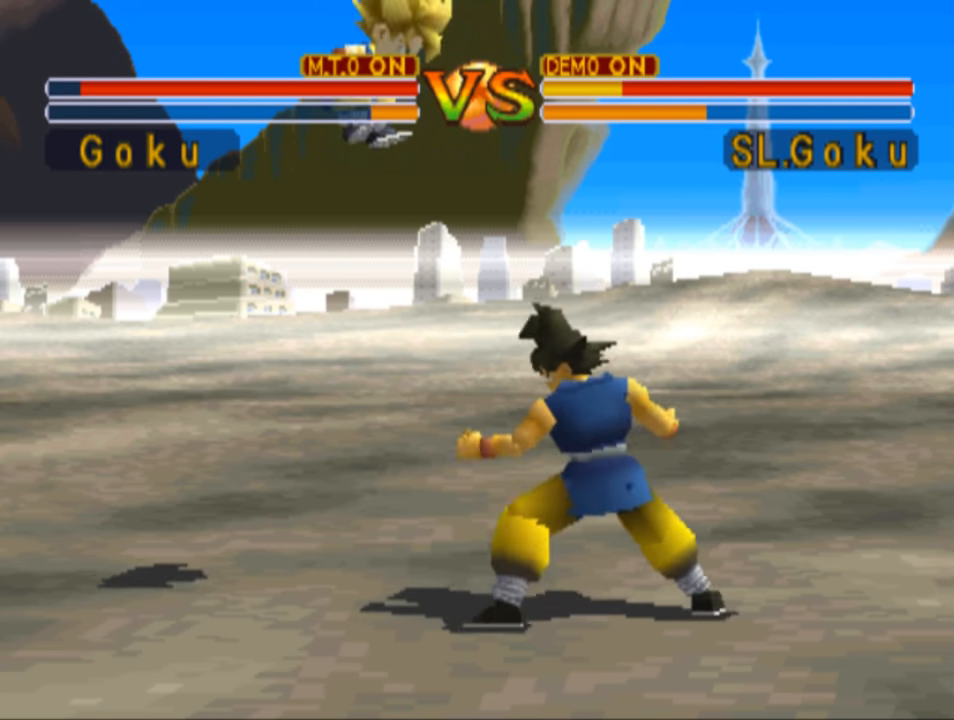
{"buttons": ["CIRCLE", "DPAD_DOWN"], "left_stick": "center", "right_stick": "center", "events": [[67, "CIRCLE", "down"]]}
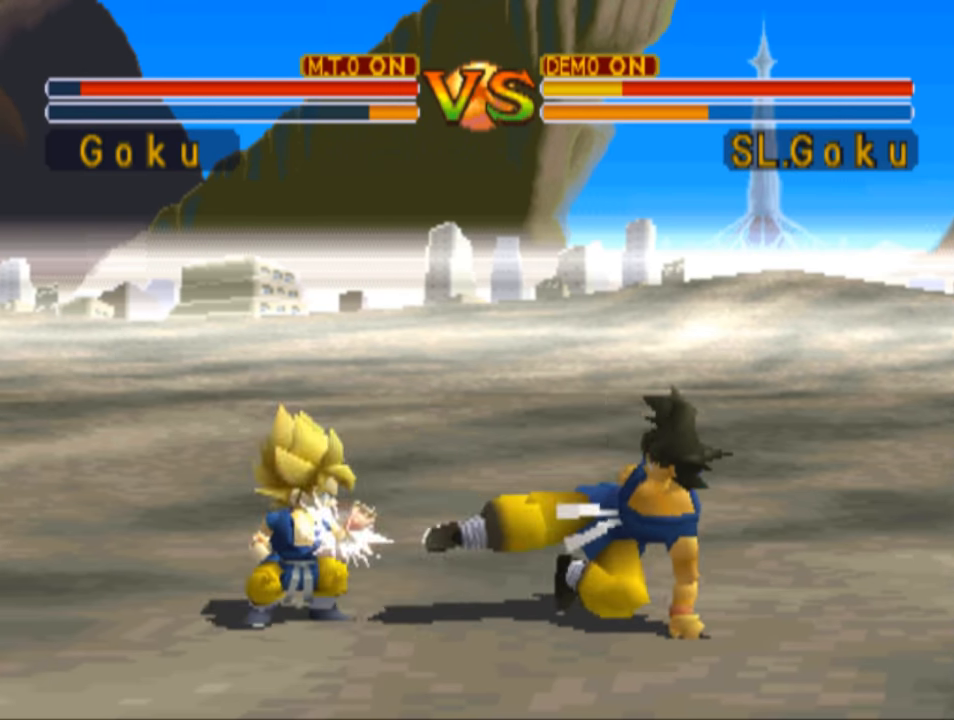
{"buttons": ["SQUARE", "DPAD_DOWN", "DPAD_LEFT"], "left_stick": "center", "right_stick": "center", "events": [[234, "CIRCLE", "up"], [267, "DPAD_LEFT", "down"], [300, "DPAD_DOWN", "up"], [500, "DPAD_DOWN", "down"], [500, "SQUARE", "down"]]}
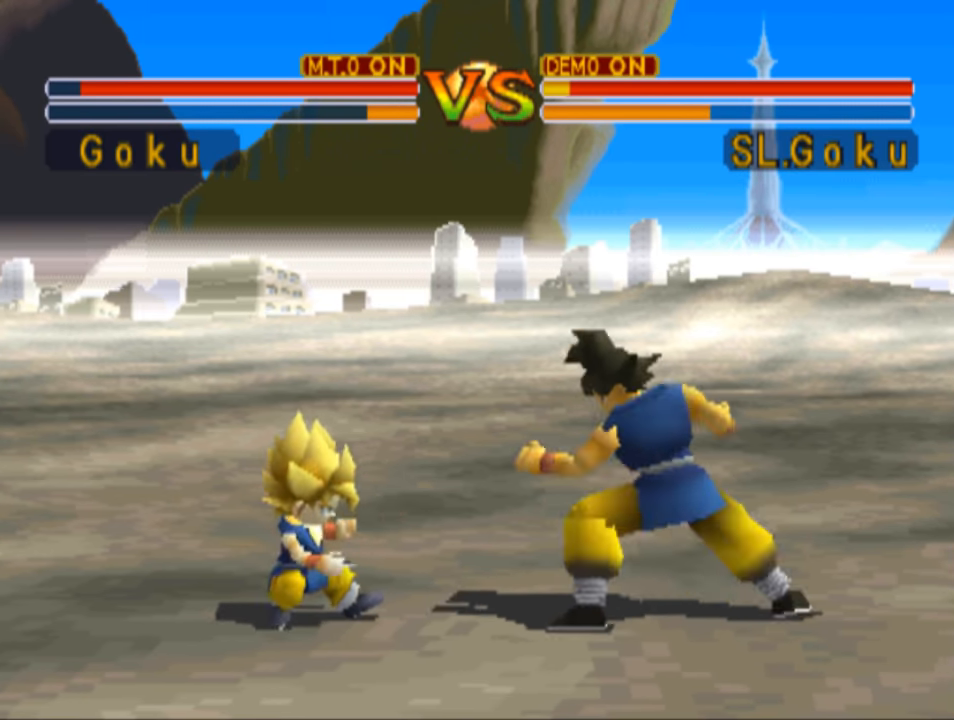
{"buttons": ["SQUARE", "DPAD_LEFT"], "left_stick": "center", "right_stick": "center", "events": [[100, "DPAD_DOWN", "up"]]}
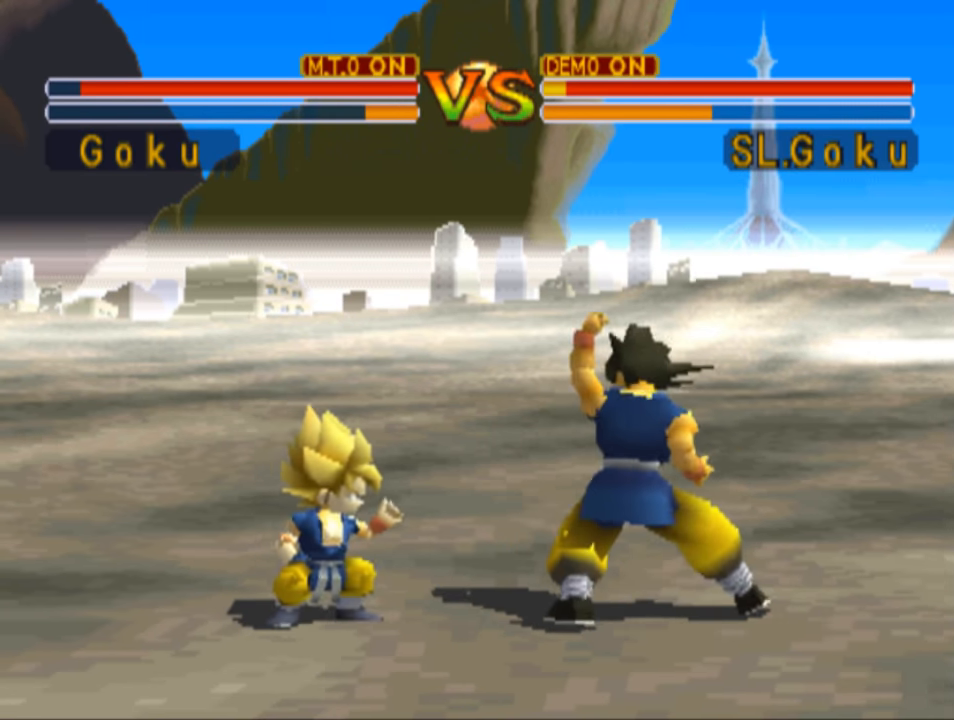
{"buttons": ["TRIANGLE", "DPAD_LEFT"], "left_stick": "center", "right_stick": "center", "events": [[67, "SQUARE", "up"], [300, "TRIANGLE", "down"]]}
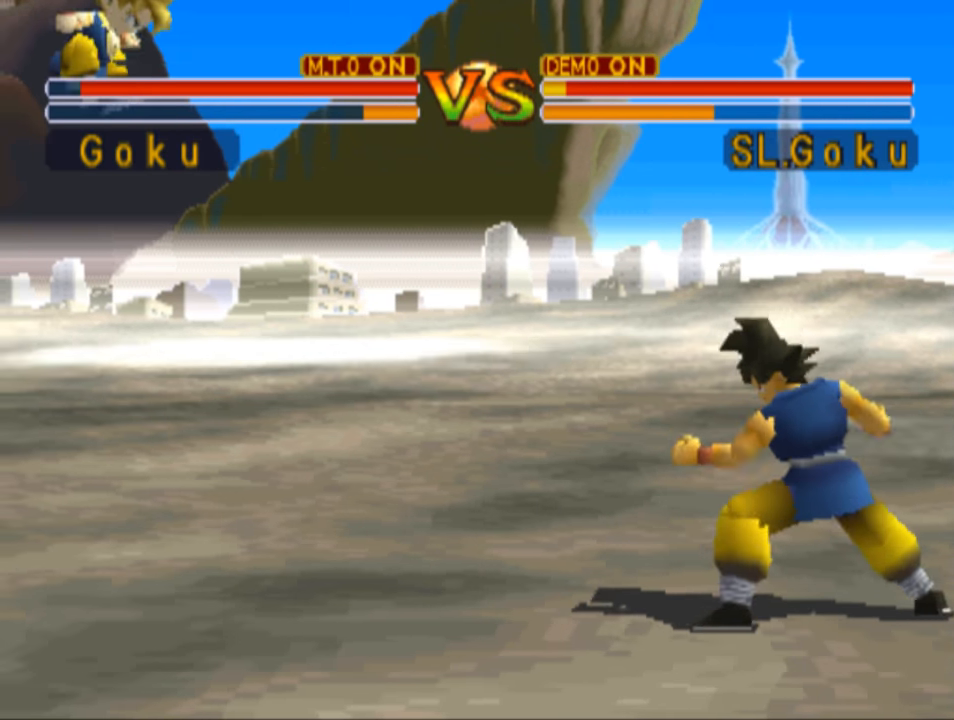
{"buttons": ["DPAD_LEFT"], "left_stick": "center", "right_stick": "center", "events": [[467, "TRIANGLE", "up"]]}
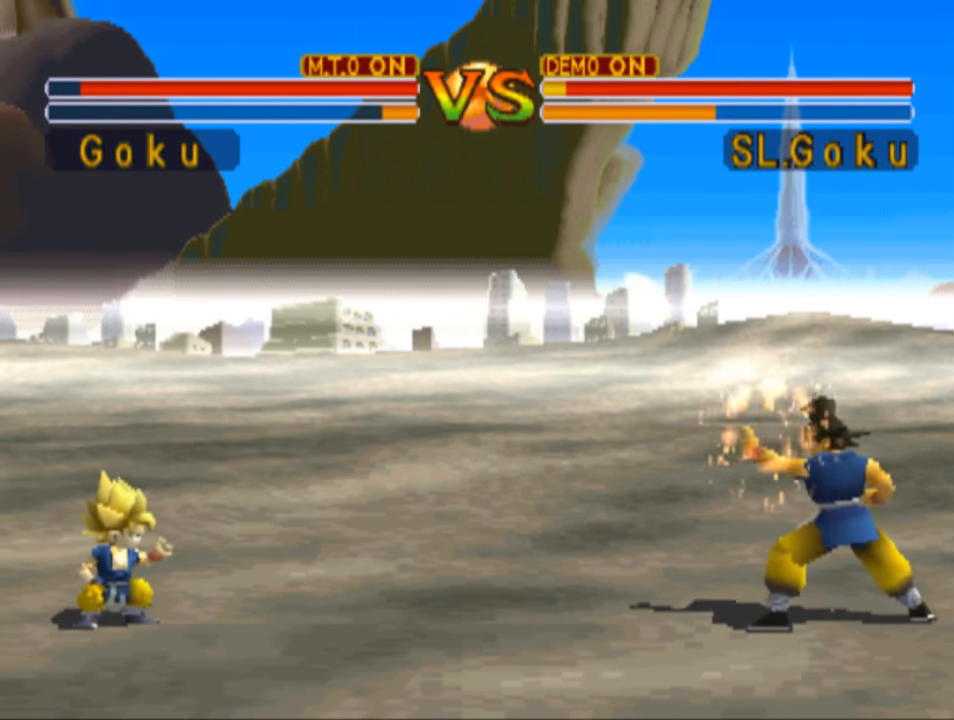
{"buttons": ["DPAD_LEFT"], "left_stick": "center", "right_stick": "center", "events": [[100, "TRIANGLE", "down"], [467, "TRIANGLE", "up"]]}
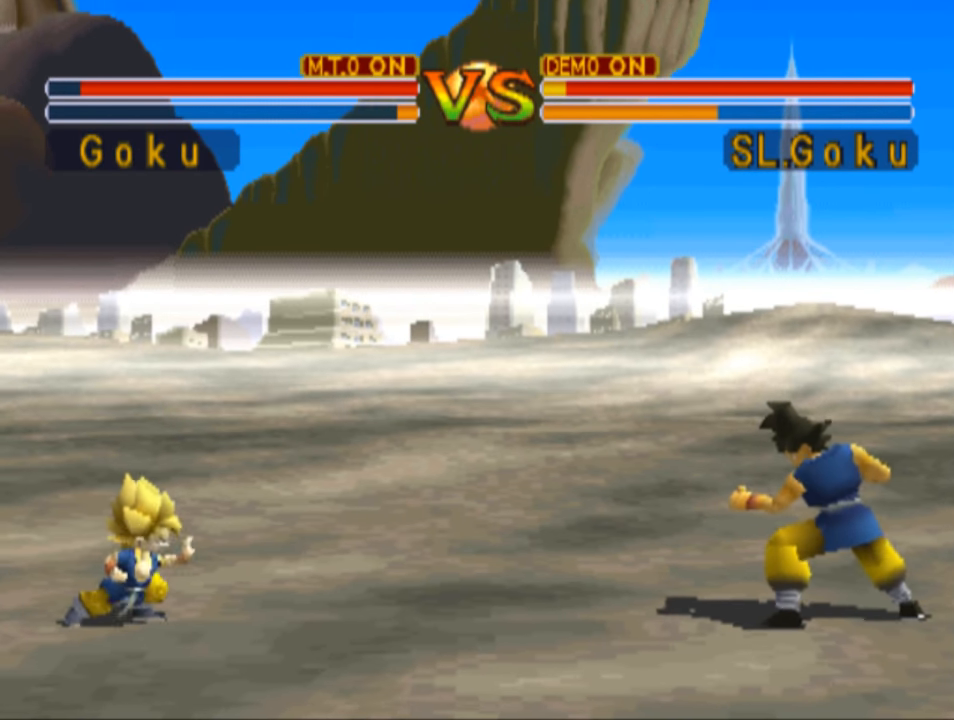
{"buttons": ["DPAD_UP", "DPAD_LEFT"], "left_stick": "center", "right_stick": "center", "events": [[167, "DPAD_UP", "down"]]}